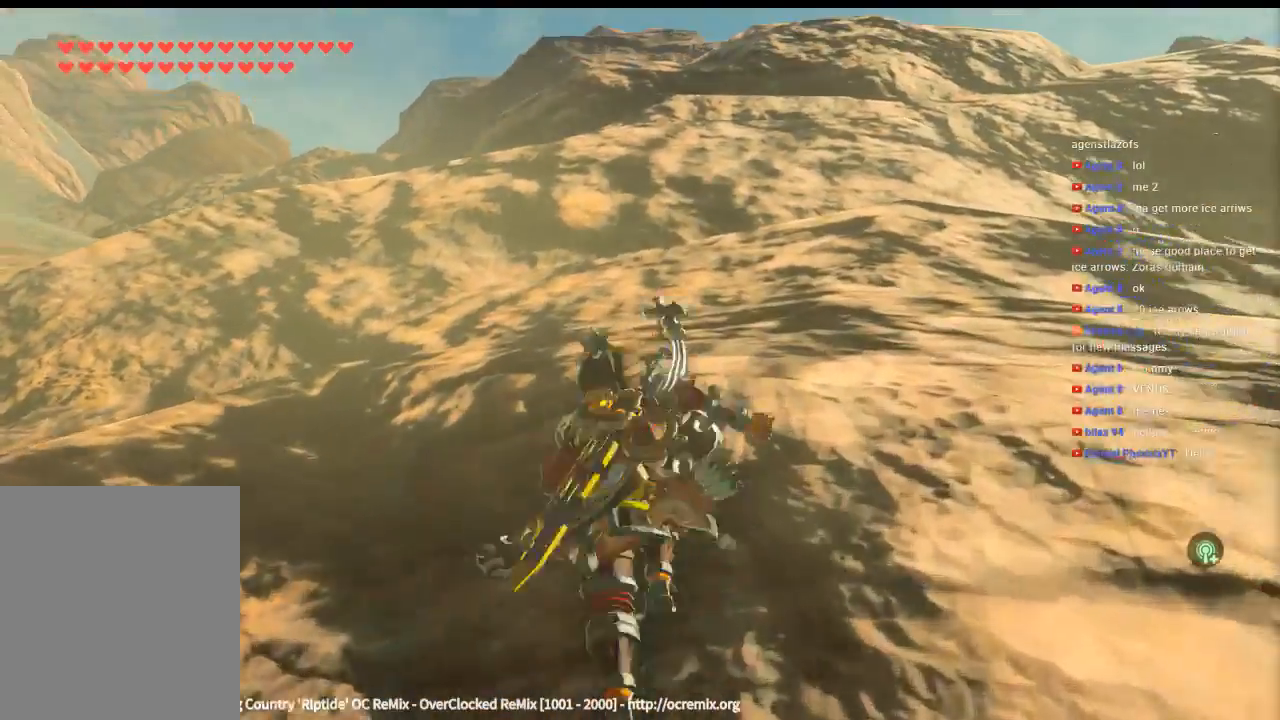
Gameplay with a controller (Xbox layout); each line is a JSON object with the inputs held at the frame after it. "events" lists button and stick changes between this image and that frame as [ms after this image, input, new state], when the widget could be followed in between. Not read: L3 R3 TOUCHPAD other_buttons right_stick.
{"buttons": [], "left_stick": "up", "events": []}
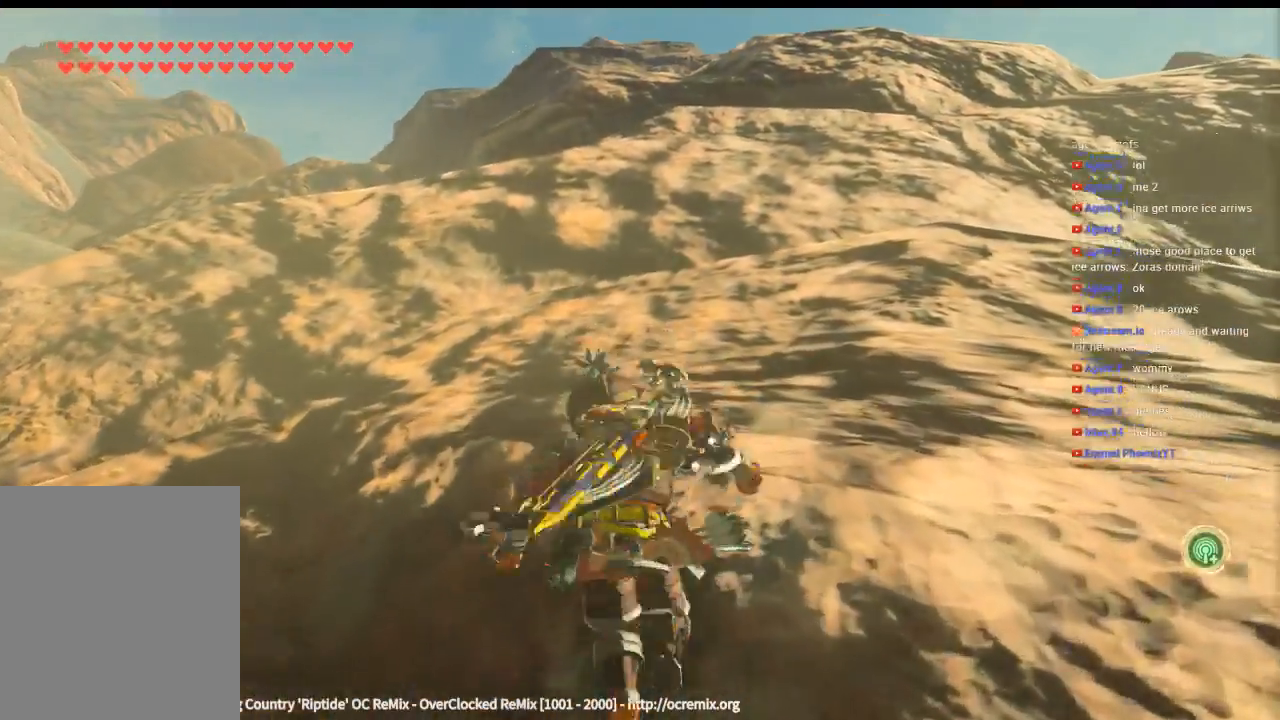
{"buttons": [], "left_stick": "up", "events": []}
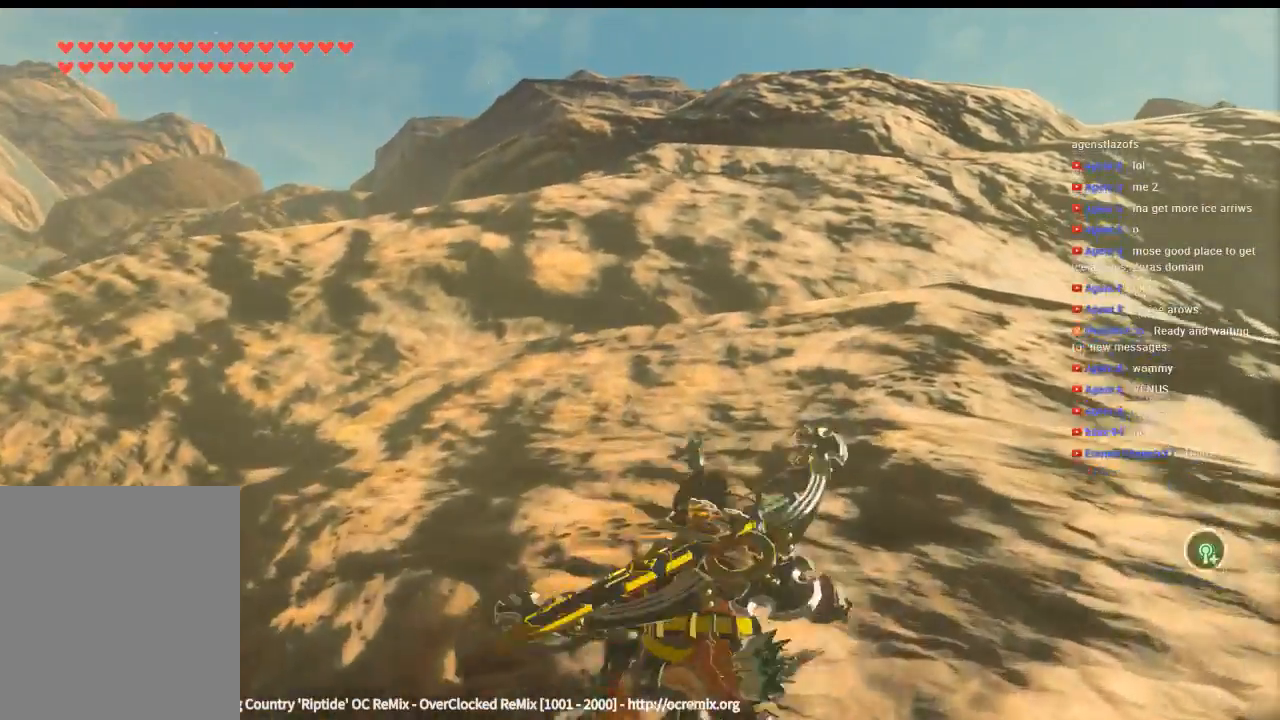
{"buttons": [], "left_stick": "up", "events": []}
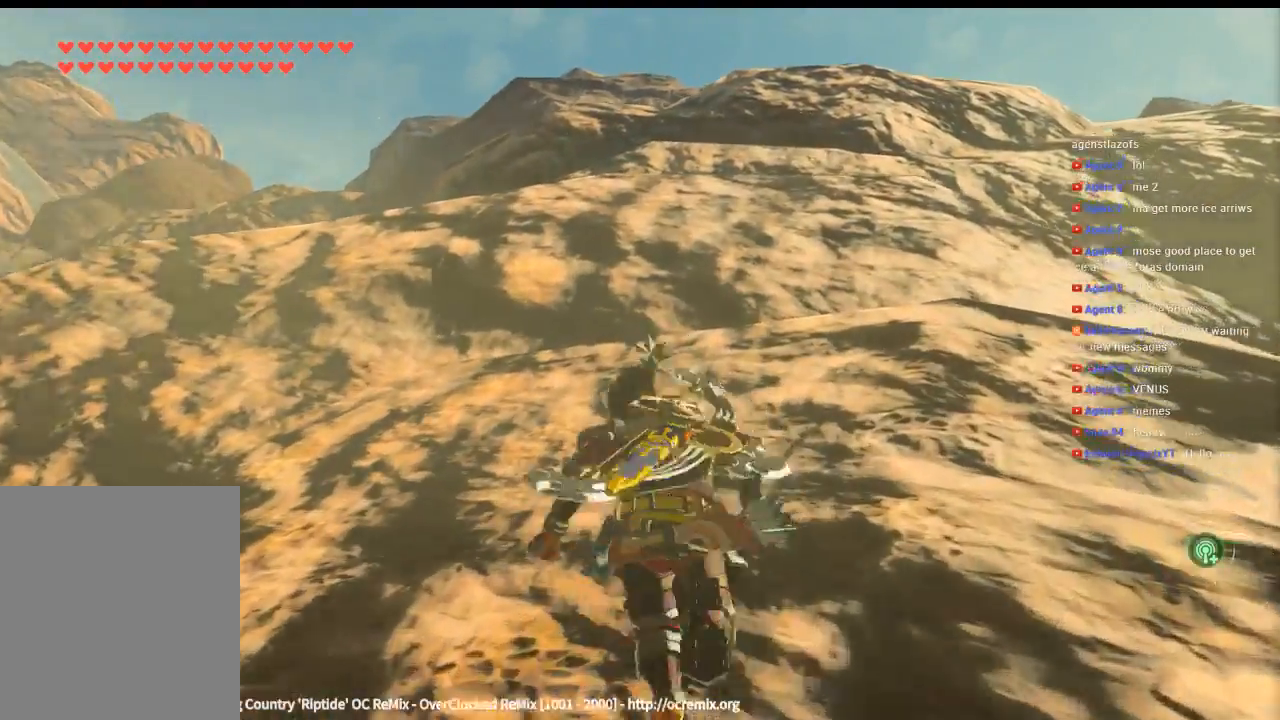
{"buttons": [], "left_stick": "up", "events": []}
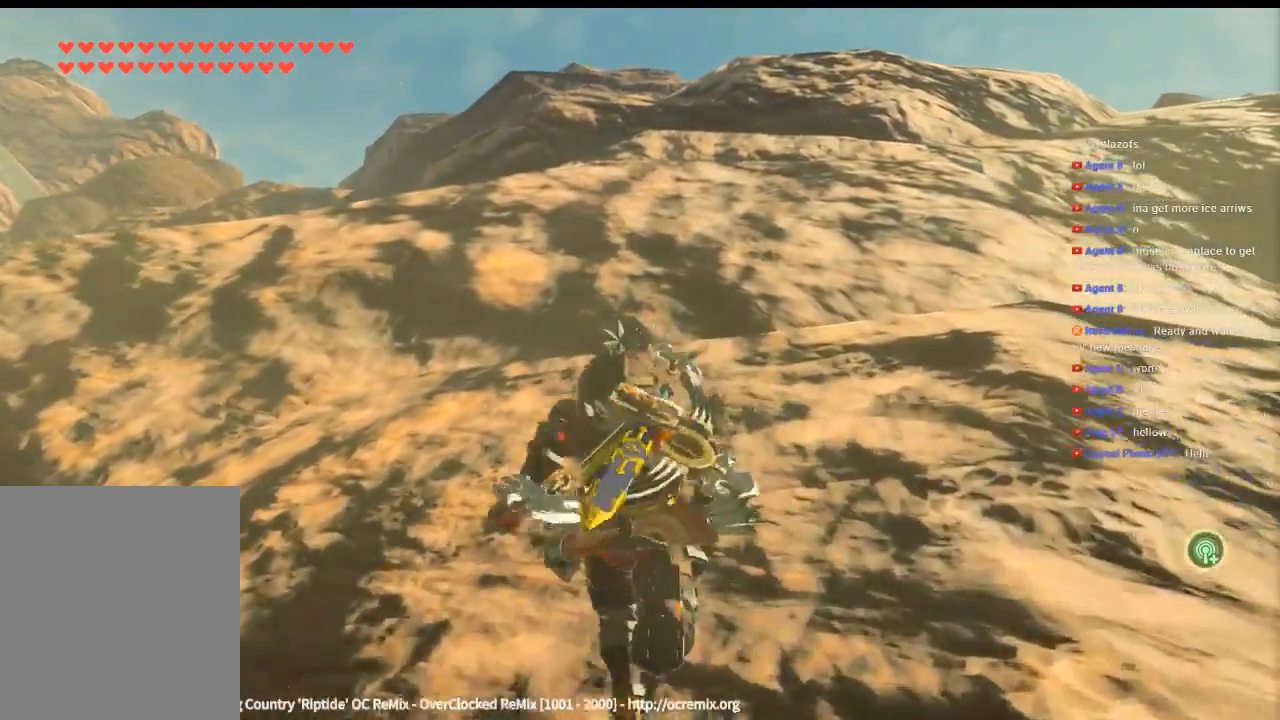
{"buttons": [], "left_stick": "up", "events": []}
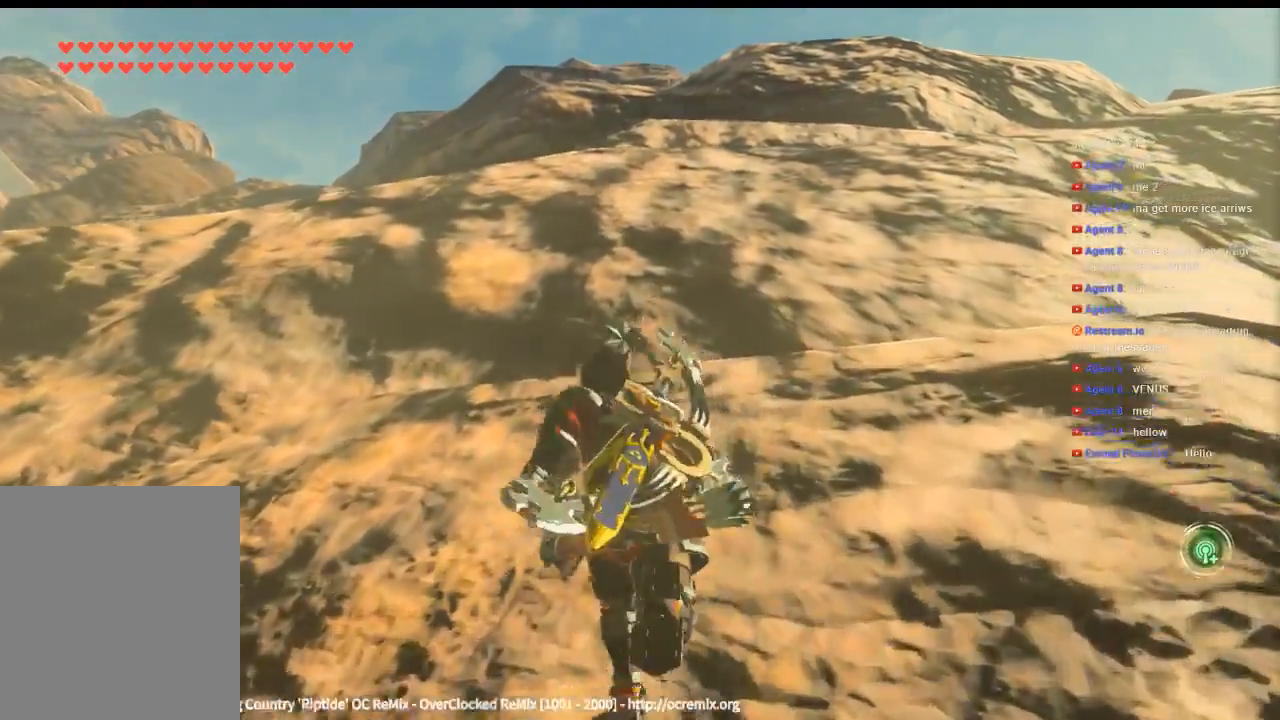
{"buttons": [], "left_stick": "up", "events": []}
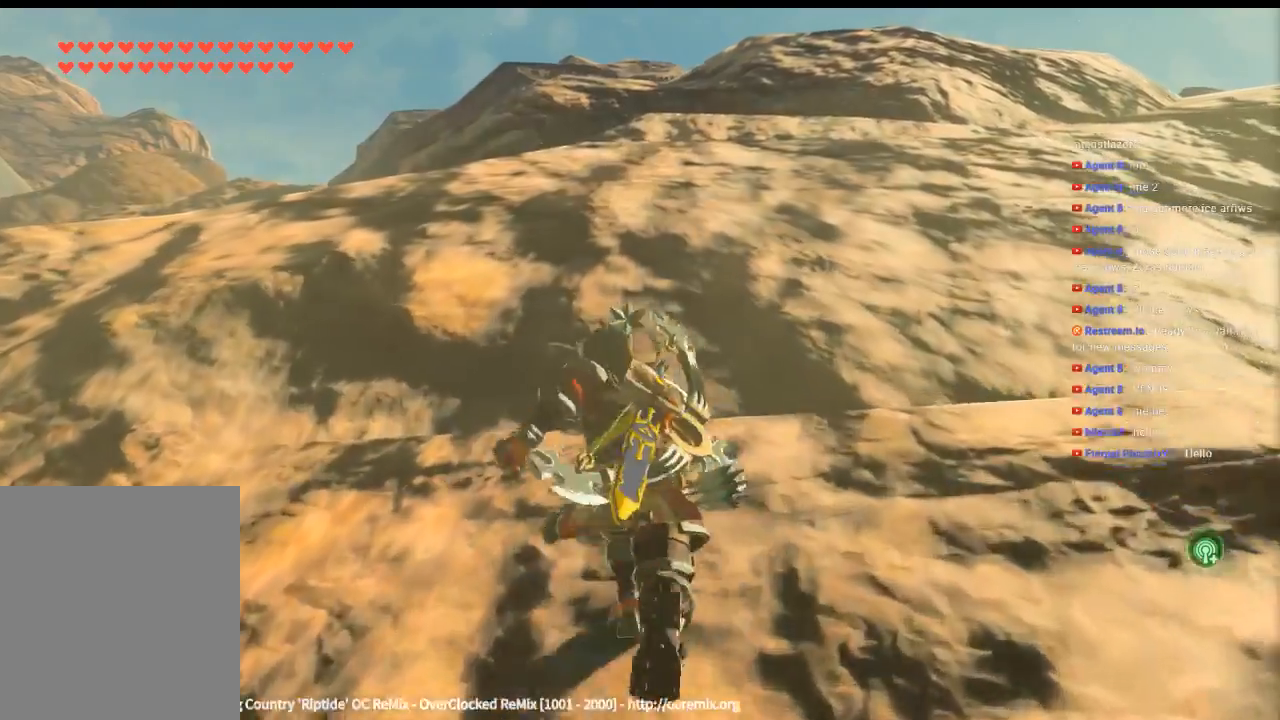
{"buttons": [], "left_stick": "up", "events": []}
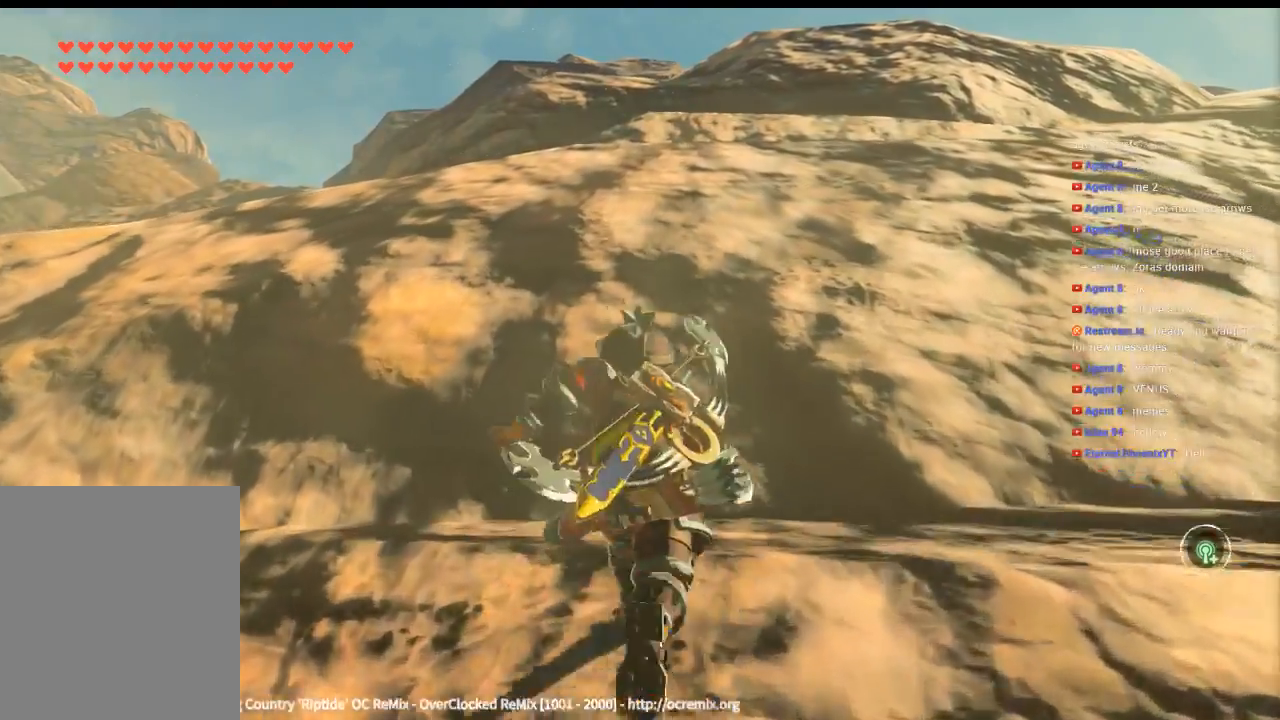
{"buttons": [], "left_stick": "up", "events": []}
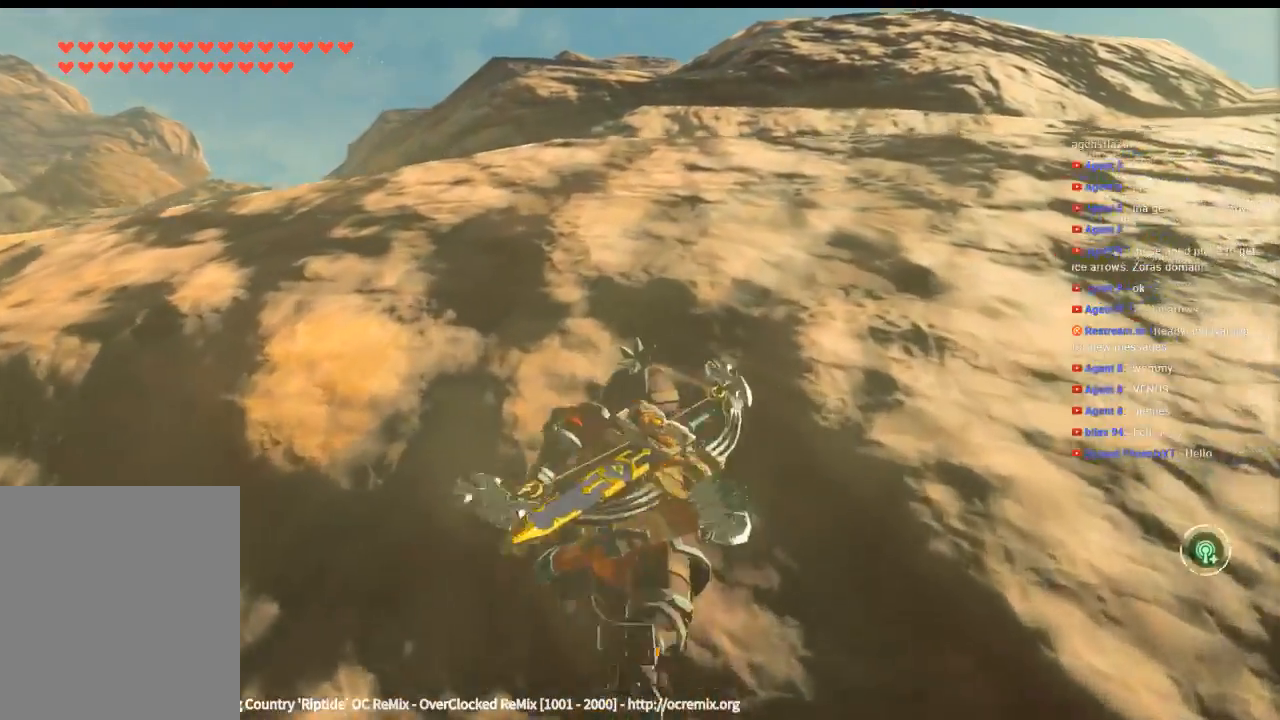
{"buttons": [], "left_stick": "up", "events": []}
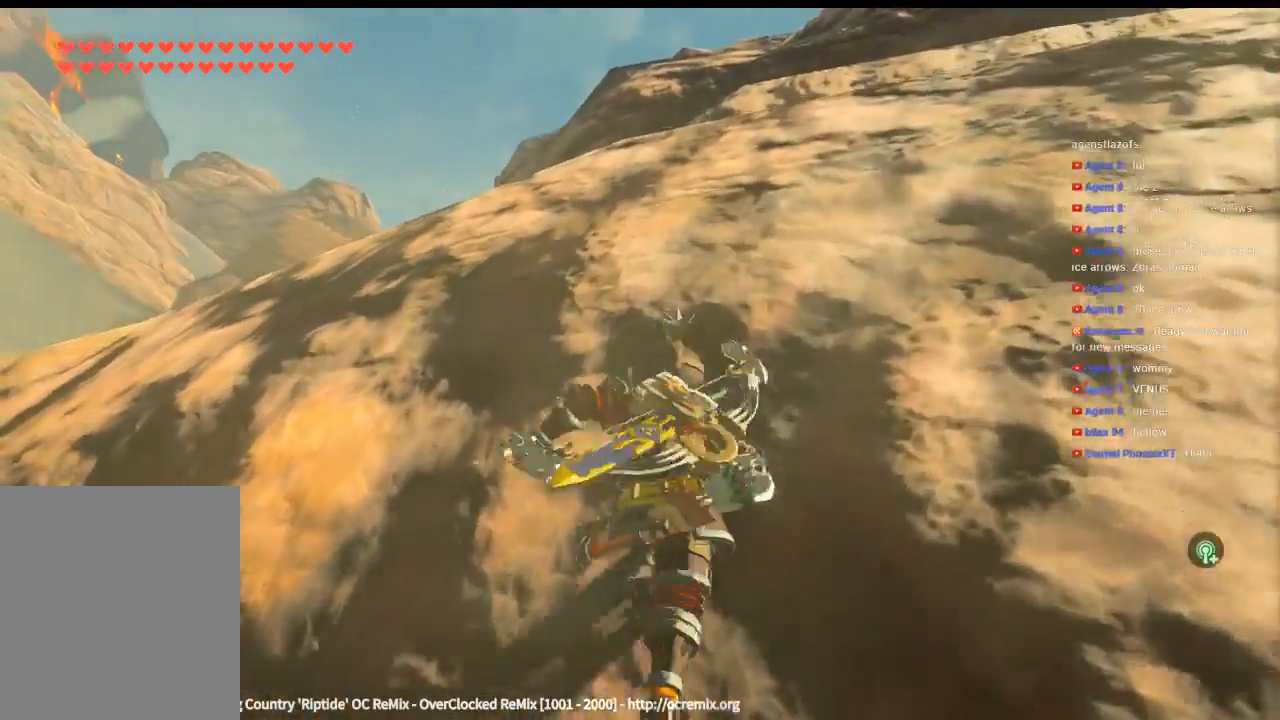
{"buttons": [], "left_stick": "up", "events": []}
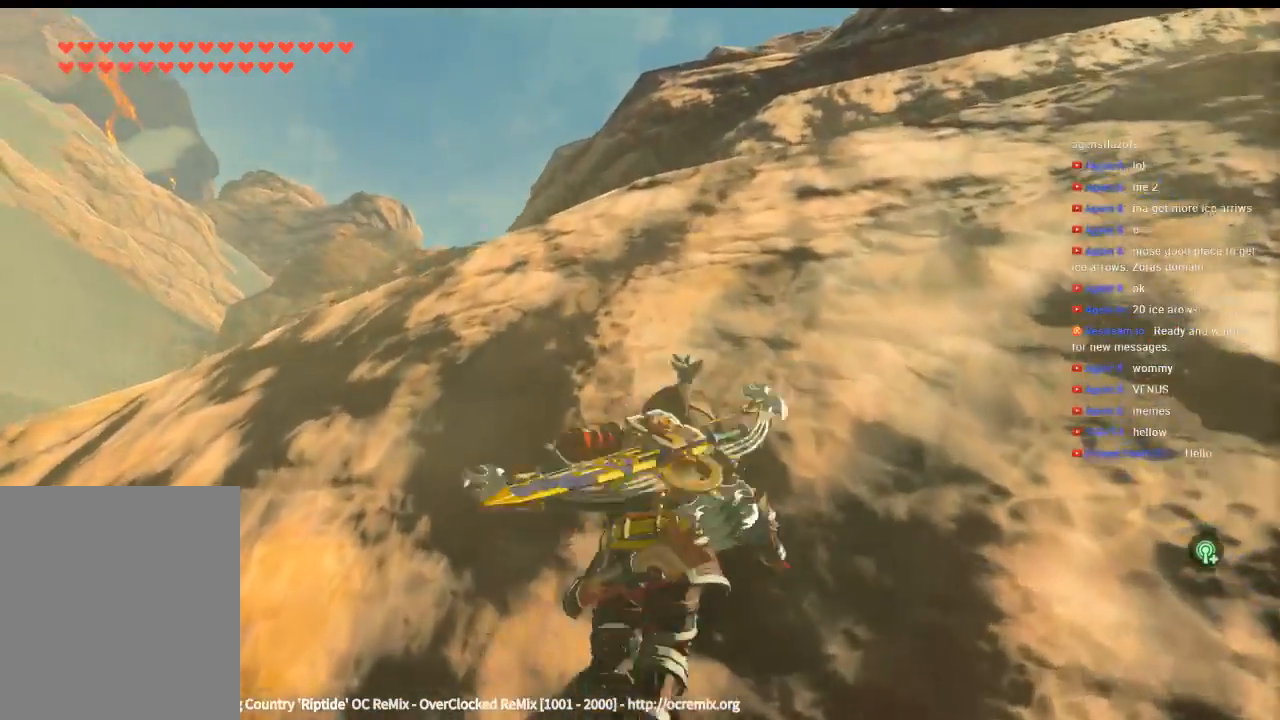
{"buttons": [], "left_stick": "up", "events": []}
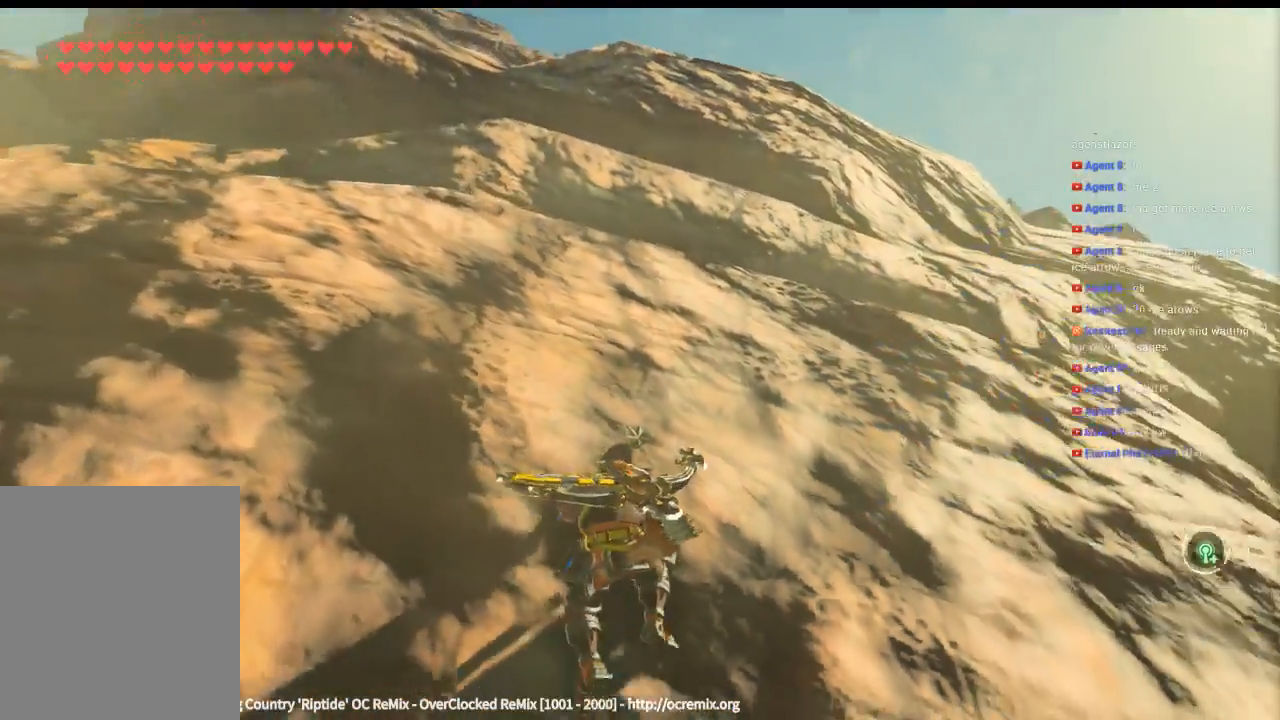
{"buttons": [], "left_stick": "up", "events": []}
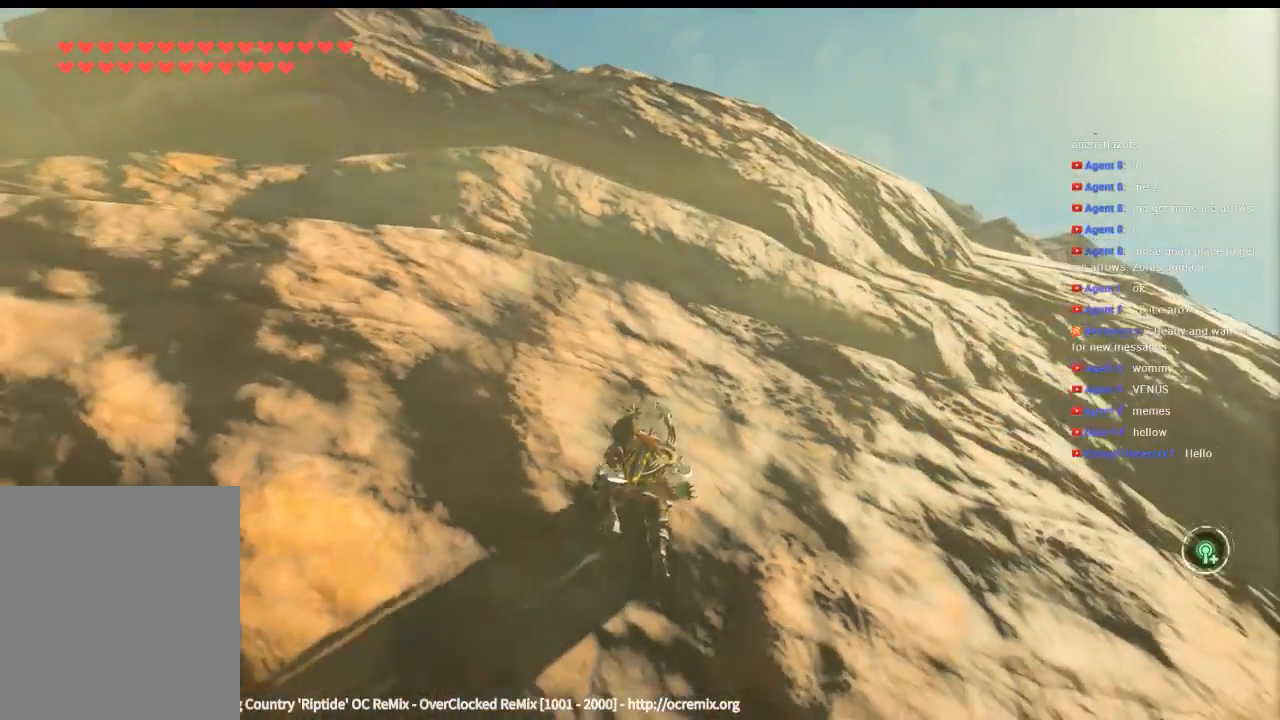
{"buttons": [], "left_stick": "up", "events": []}
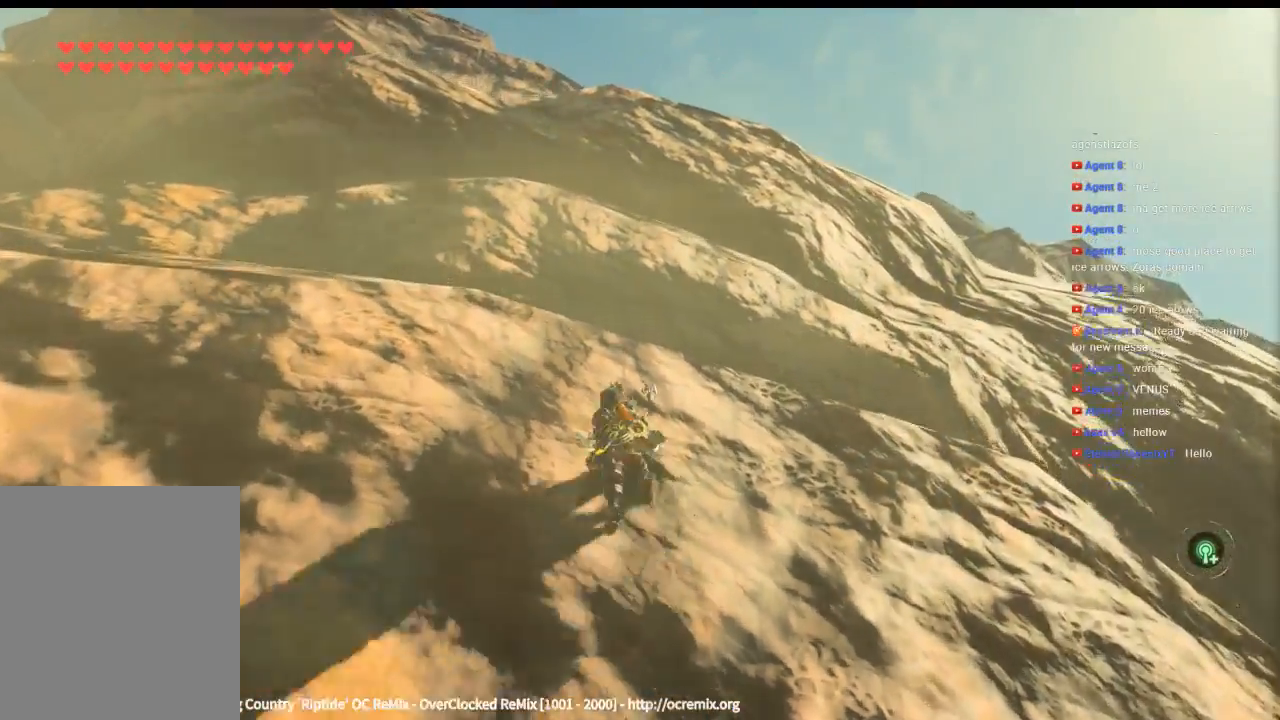
{"buttons": [], "left_stick": "up", "events": []}
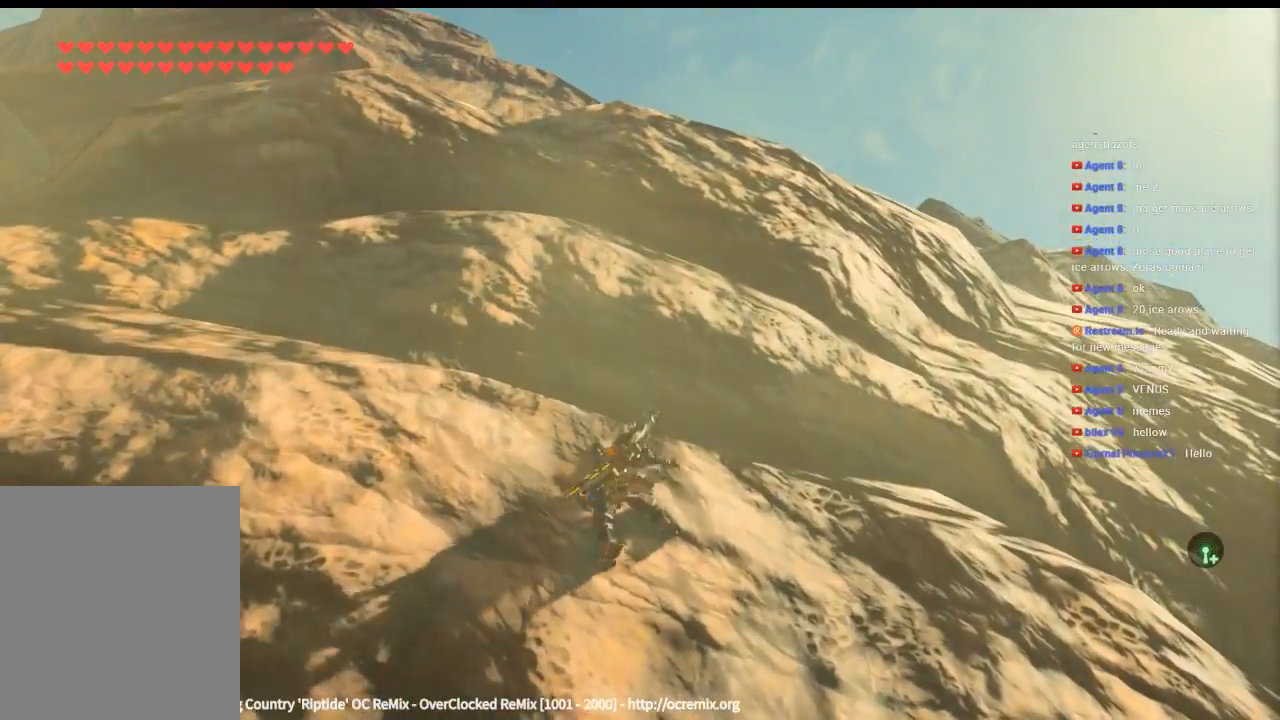
{"buttons": [], "left_stick": "up", "events": []}
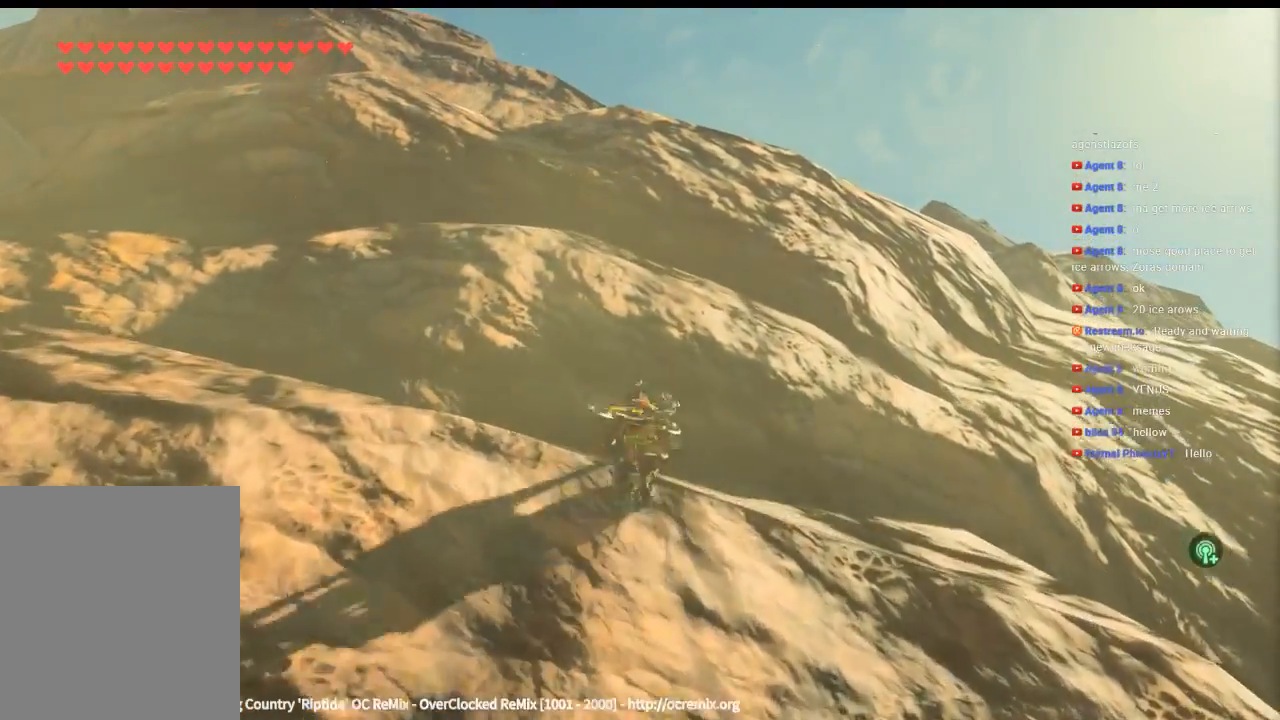
{"buttons": [], "left_stick": "up", "events": []}
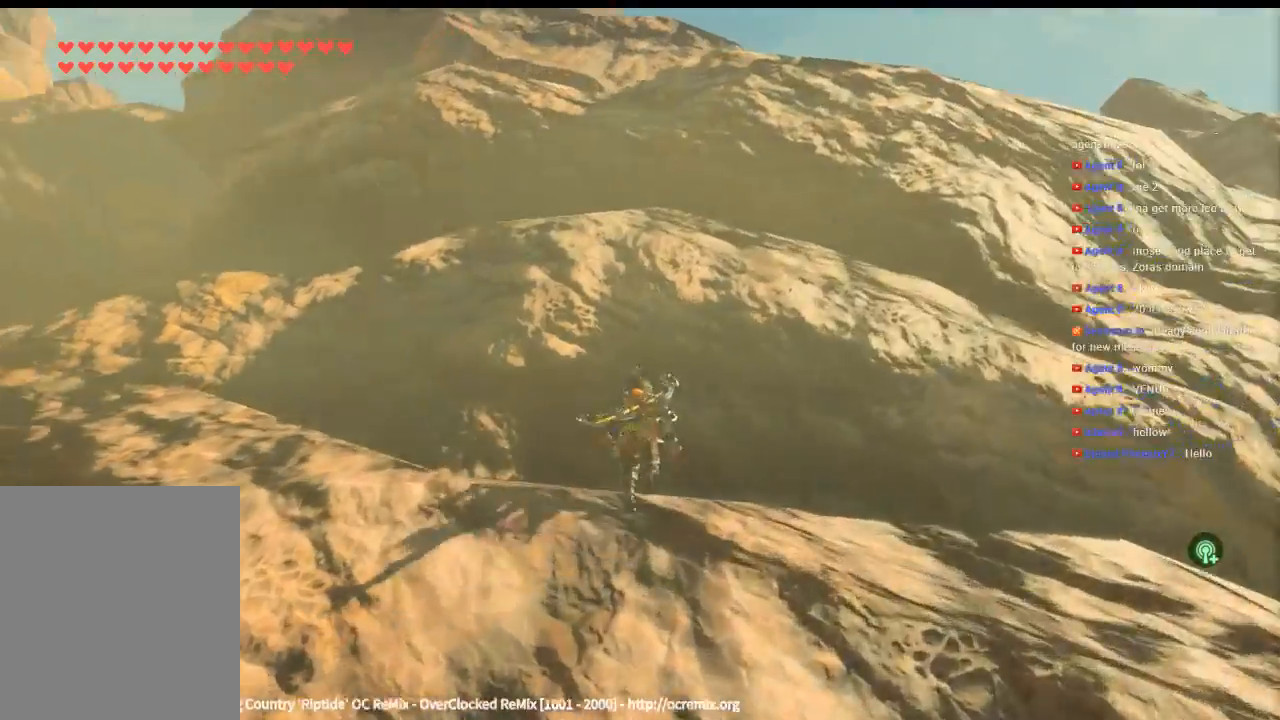
{"buttons": [], "left_stick": "up", "events": []}
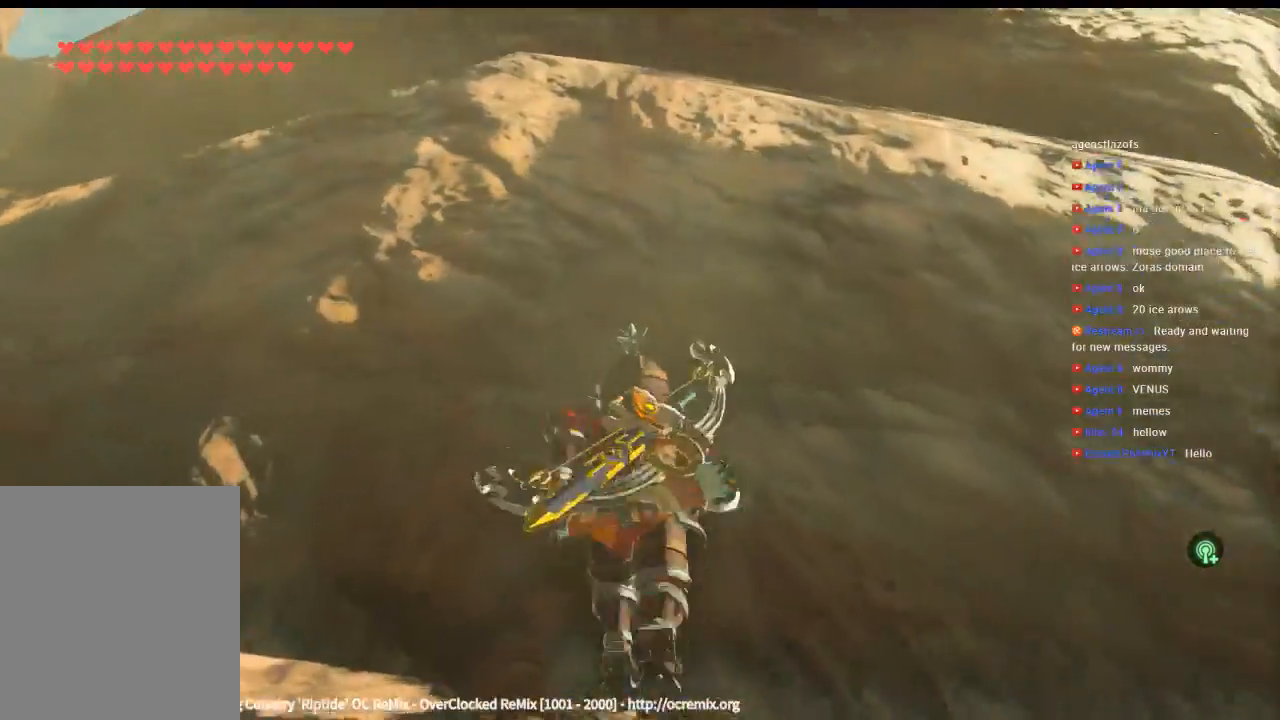
{"buttons": [], "left_stick": "up", "events": []}
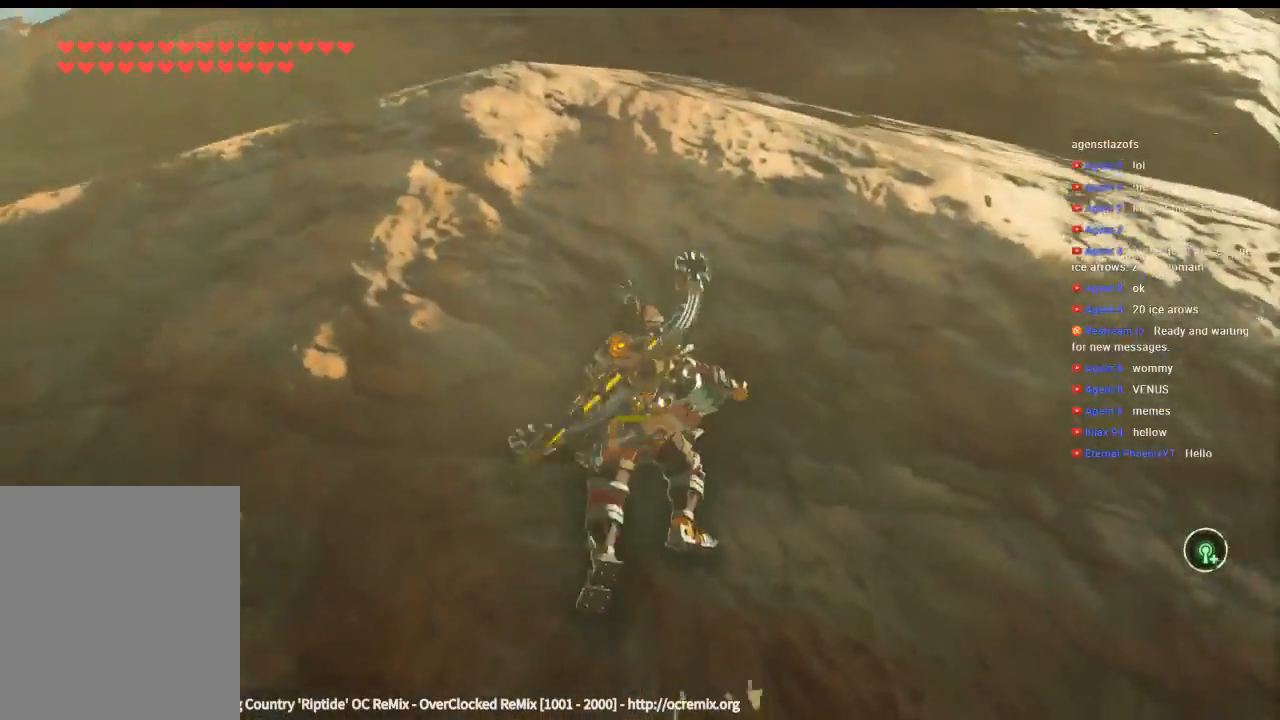
{"buttons": [], "left_stick": "up", "events": []}
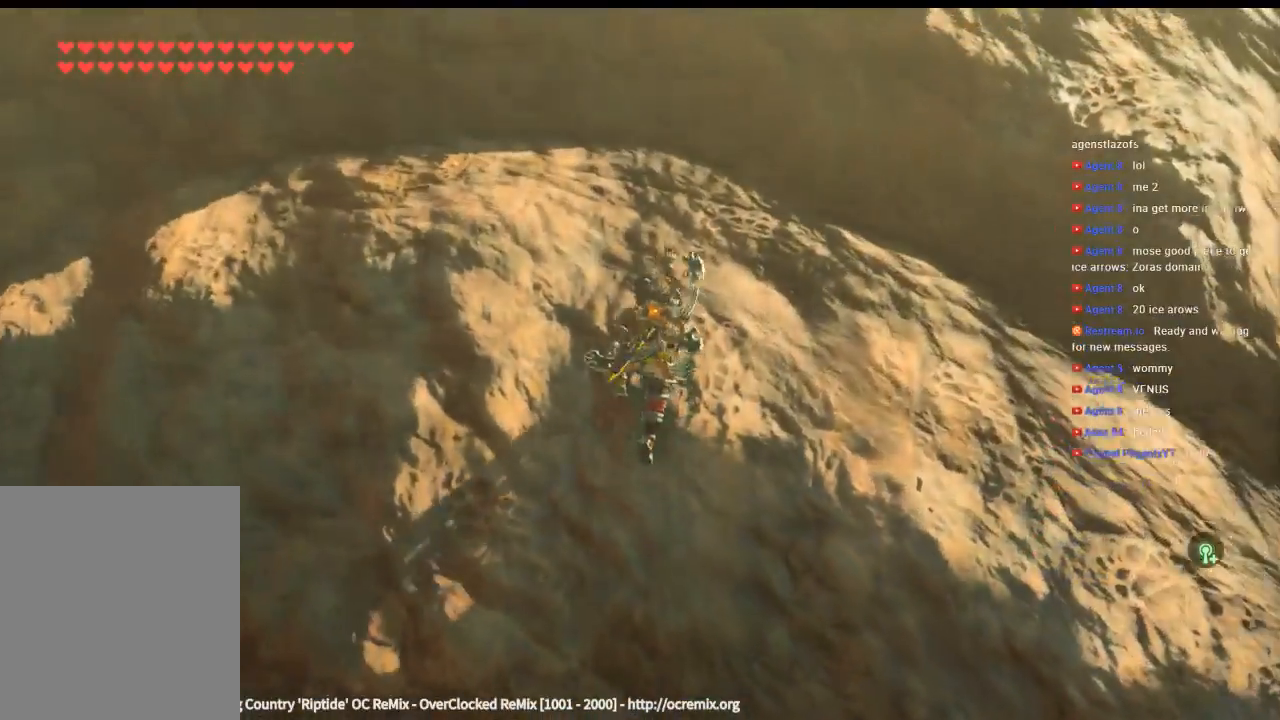
{"buttons": [], "left_stick": "up", "events": []}
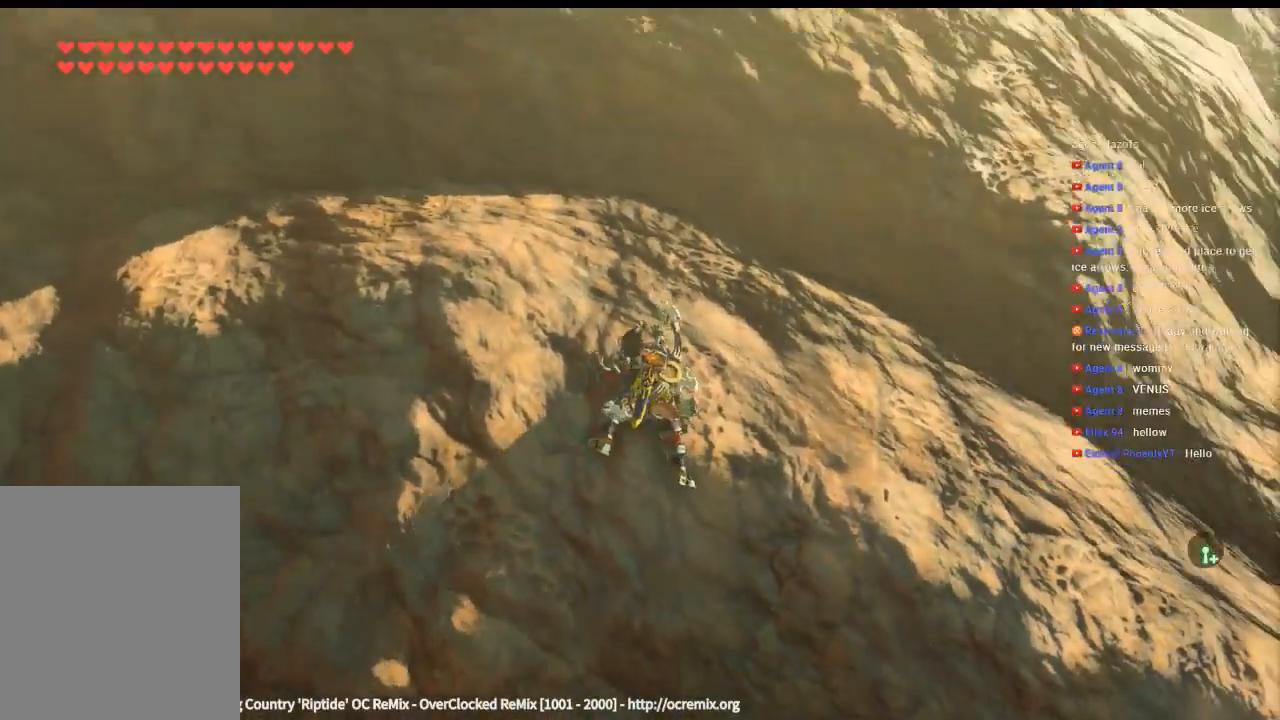
{"buttons": [], "left_stick": "up", "events": []}
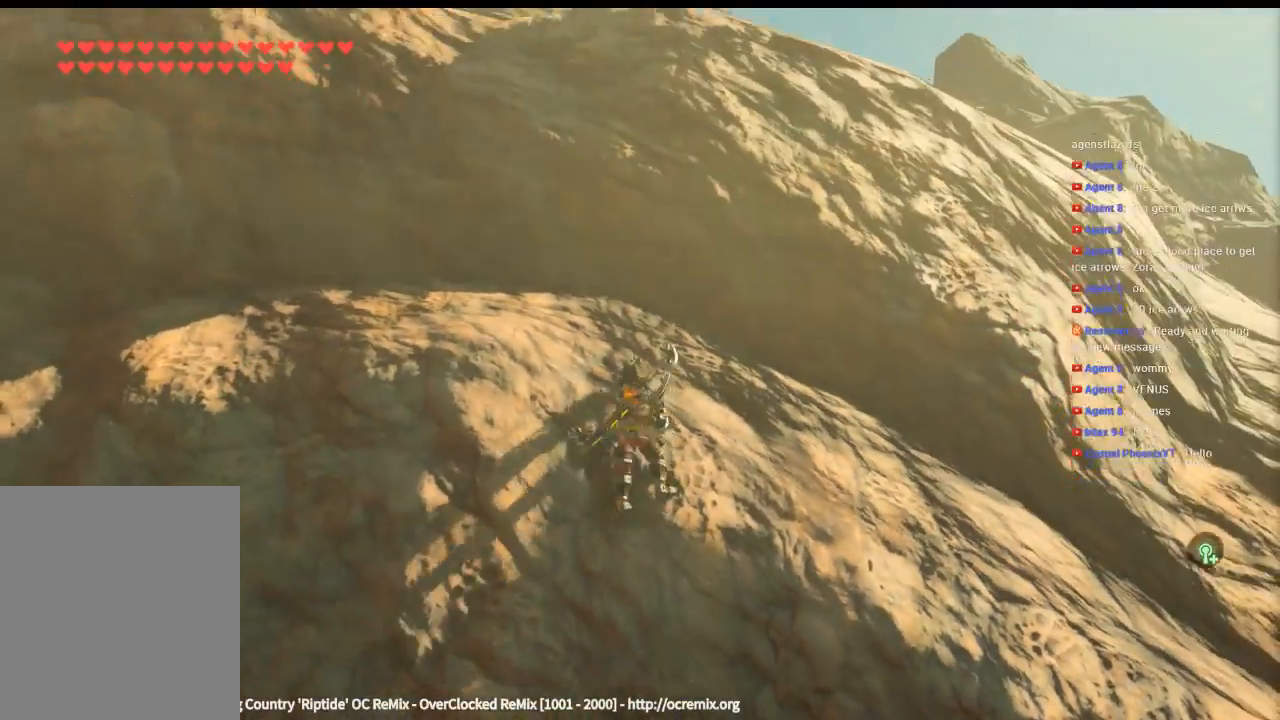
{"buttons": [], "left_stick": "up", "events": []}
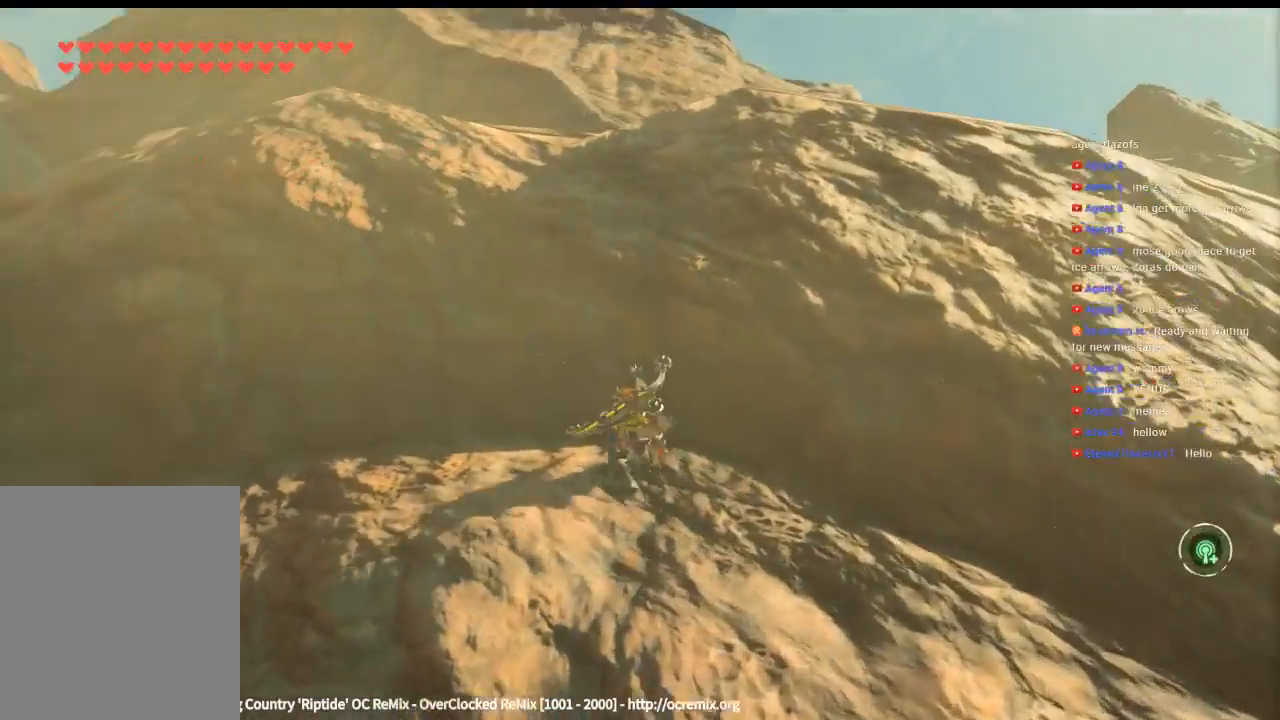
{"buttons": [], "left_stick": "up", "events": []}
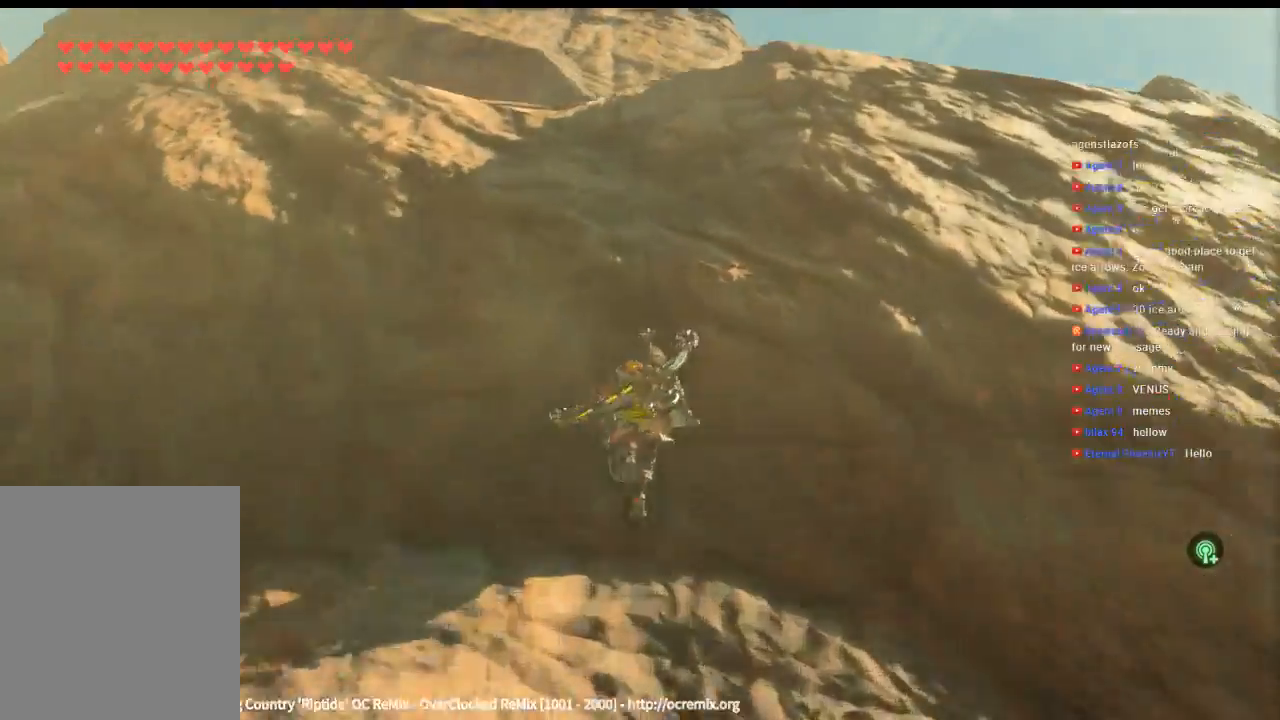
{"buttons": [], "left_stick": "up", "events": []}
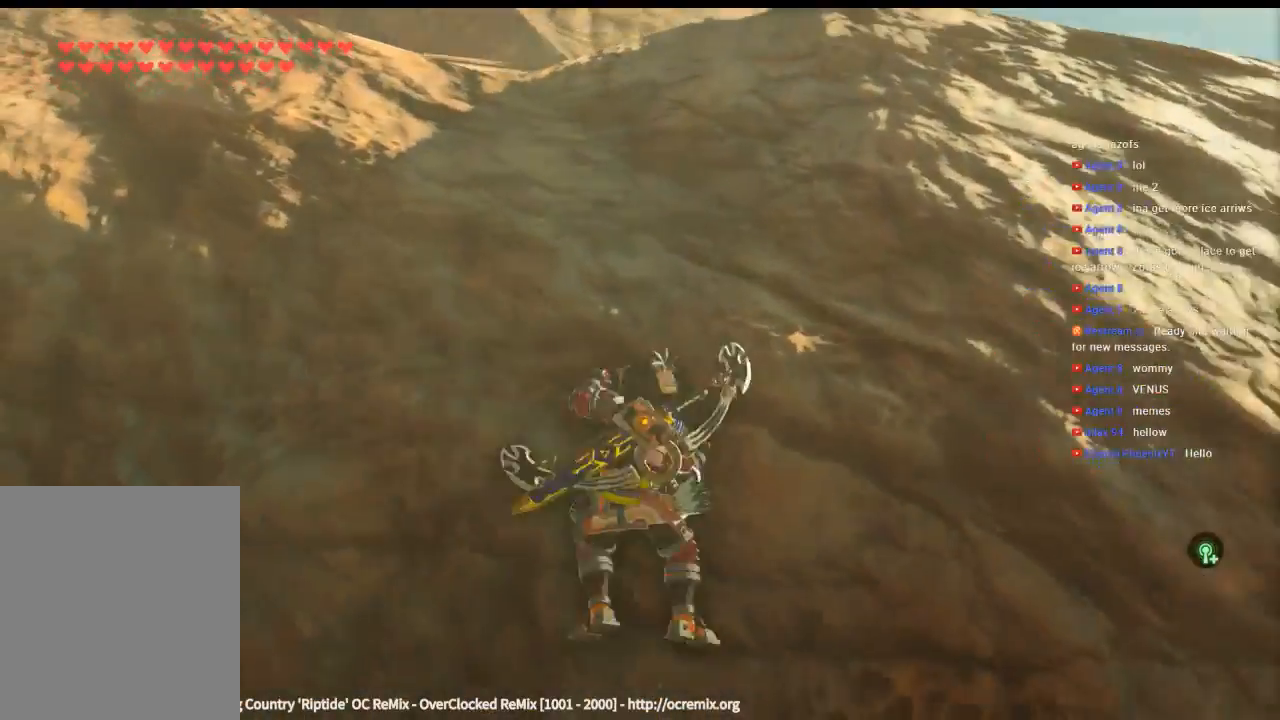
{"buttons": [], "left_stick": "up", "events": []}
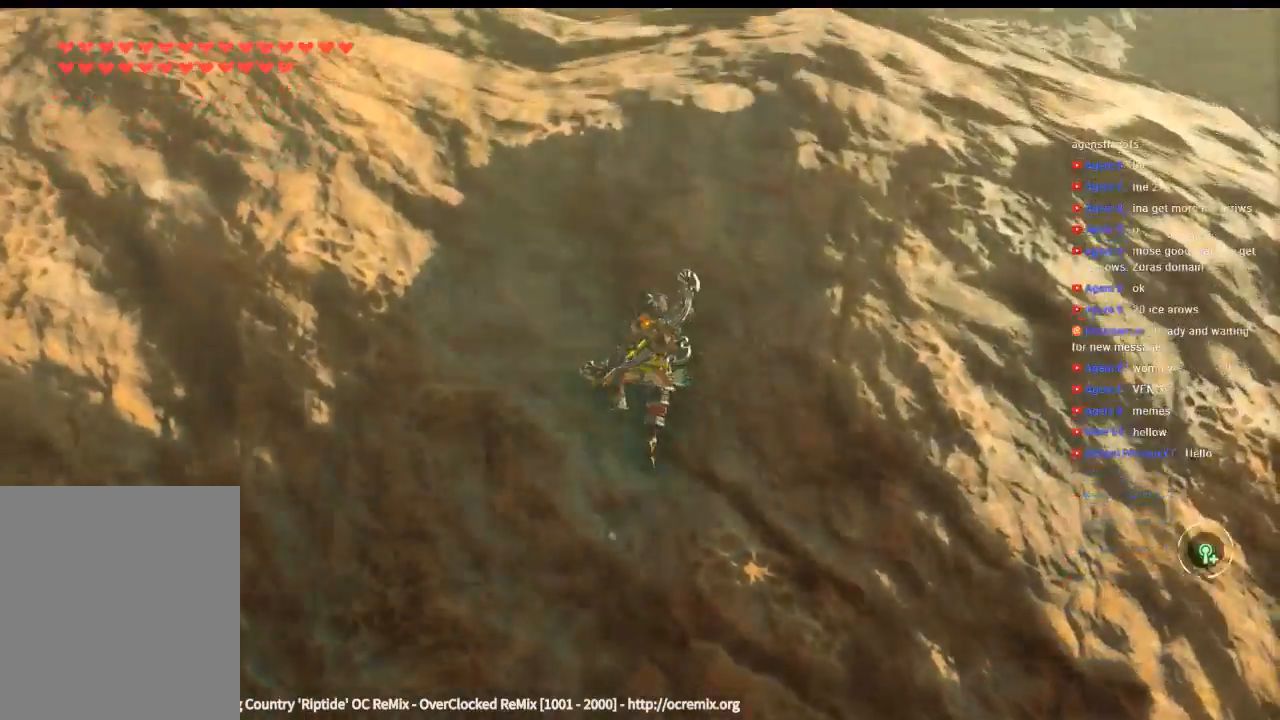
{"buttons": [], "left_stick": "up", "events": []}
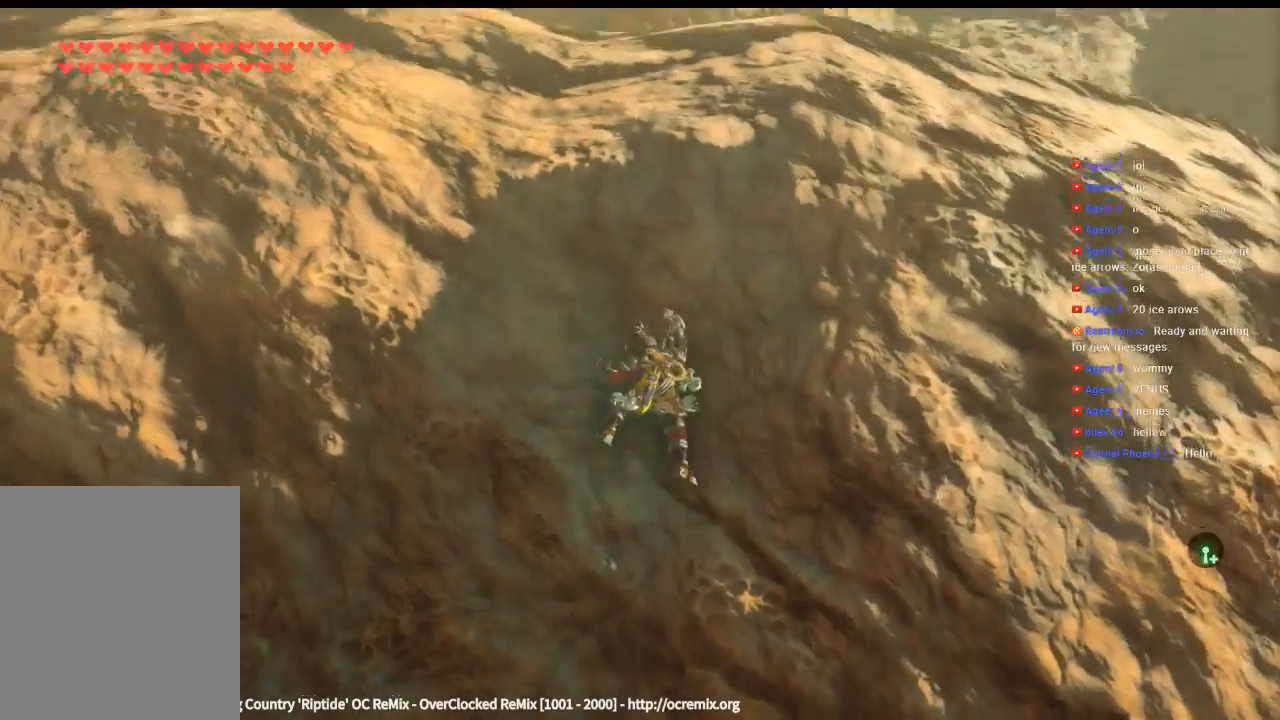
{"buttons": [], "left_stick": "up", "events": []}
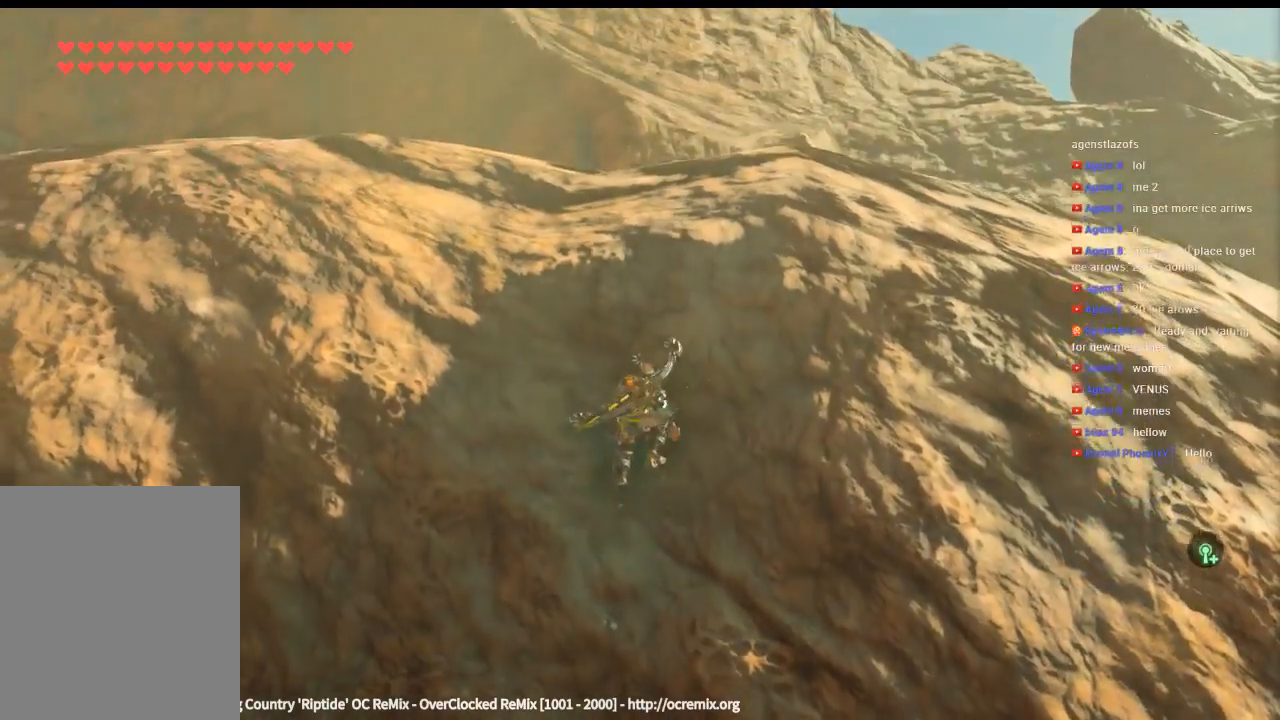
{"buttons": [], "left_stick": "up", "events": []}
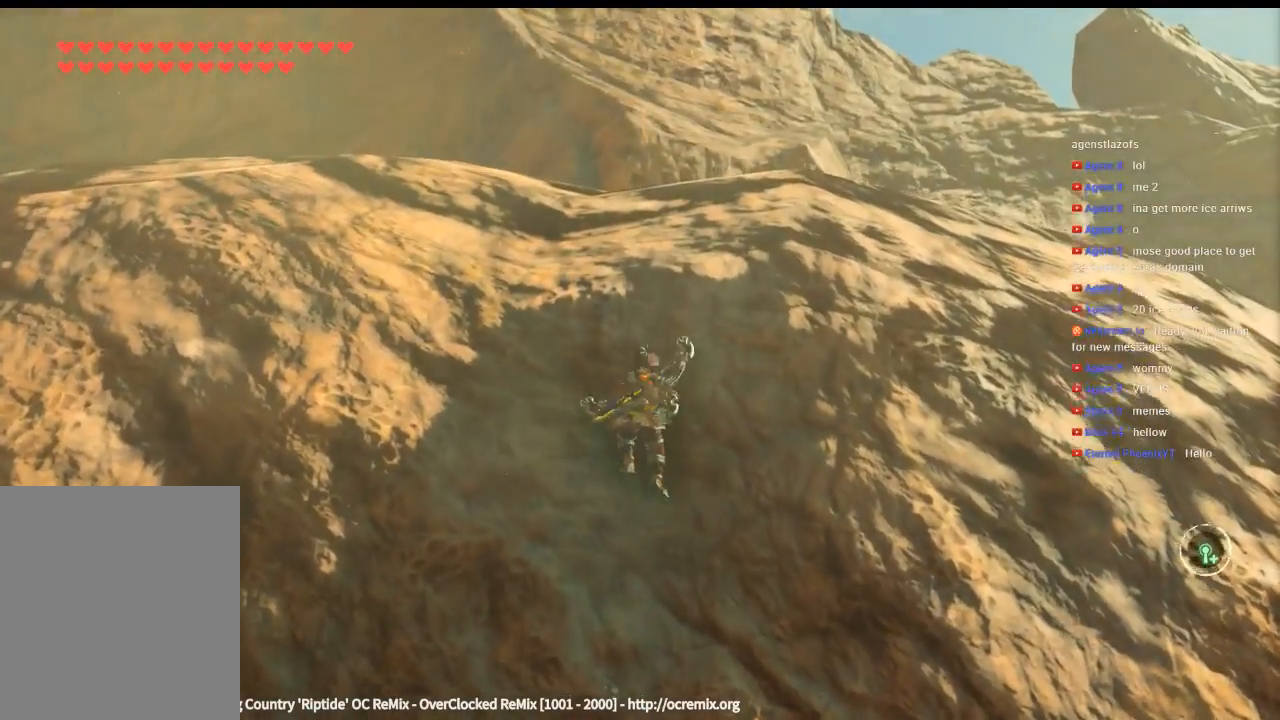
{"buttons": [], "left_stick": "up", "events": []}
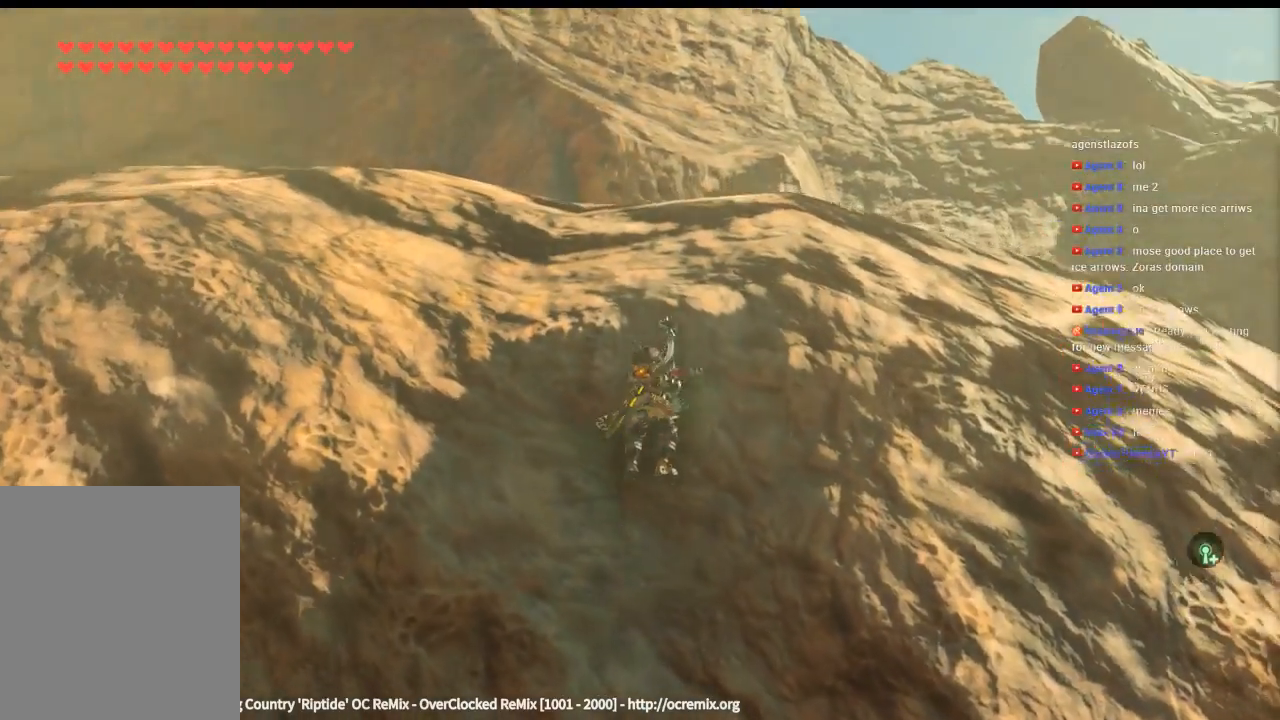
{"buttons": [], "left_stick": "up"}